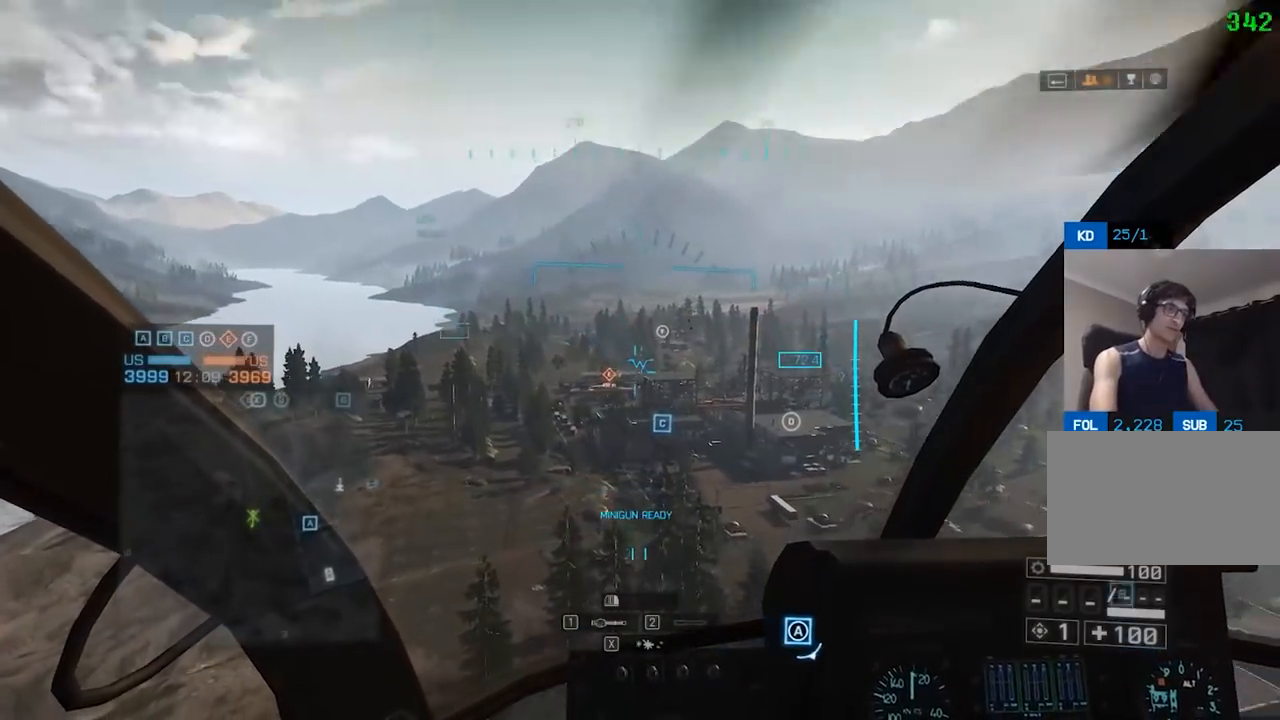
Gameplay with keyboard and mouse; each line is a JSON object with the keys and mouse buttons held at the frame after it. "events" lists presses ("down") and releases ("up") of "1", "2", "3", "4", "5", "a", "alt", "c", "caps_lock", "ctrl", "d", "e", "f", "g", "q", "r", "s", "shift", "space", "t", "tab", "v", "w", "x", "z", "mouse_left", "mouse_wheel" and "mouse_right" between this image and that frame as [ms after this image, input, new state], when the widget could be followed in between. "mouse_left", "mouse_wheel", "mouse_right" = the "left", "wheel", "right" buttons of the "mouse" list. No other keys are recorded. "wheel" means that the mouse wheel is clicked or scrolled. Not read: mouse_move.
{"keys": [], "mouse": [], "events": [[150, "d", "up"]]}
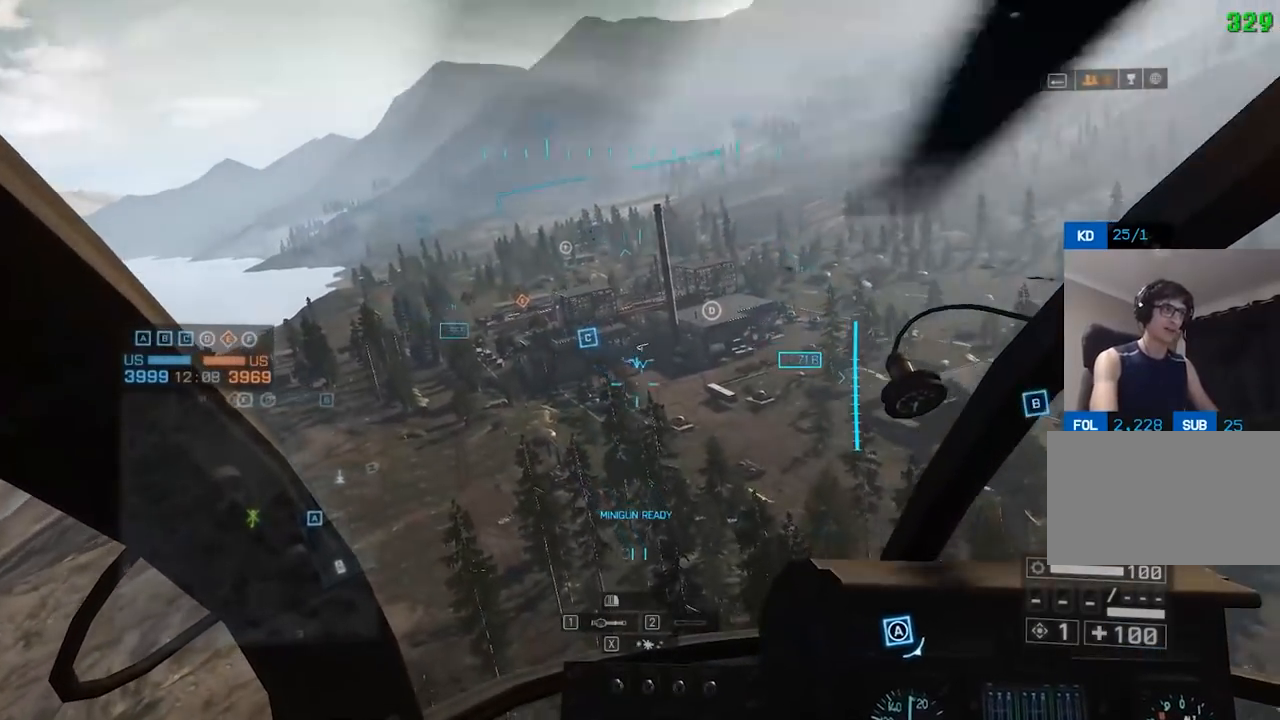
{"keys": ["c", "d", "w"], "mouse": [], "events": [[33, "w", "down"], [83, "d", "down"], [367, "c", "down"], [450, "c", "up"], [500, "c", "down"]]}
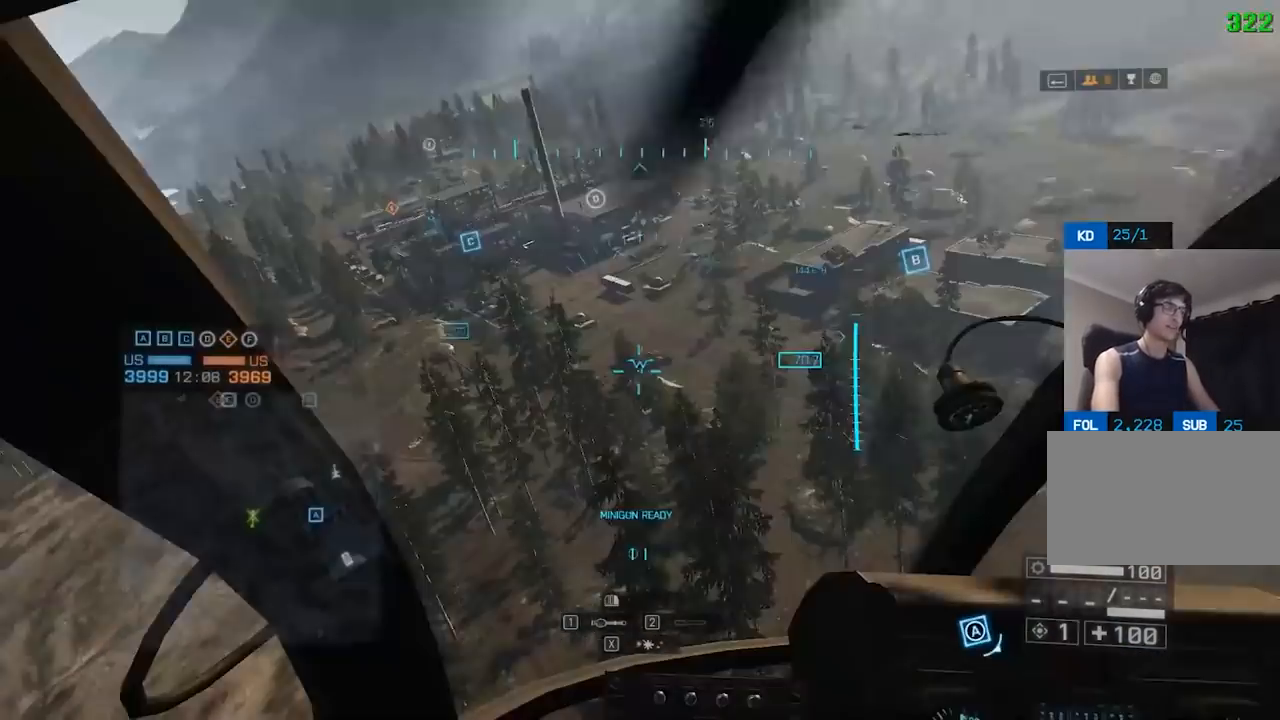
{"keys": ["a"], "mouse": [], "events": [[117, "c", "up"], [167, "c", "down"], [217, "a", "down"], [317, "c", "up"], [317, "d", "up"], [400, "w", "up"]]}
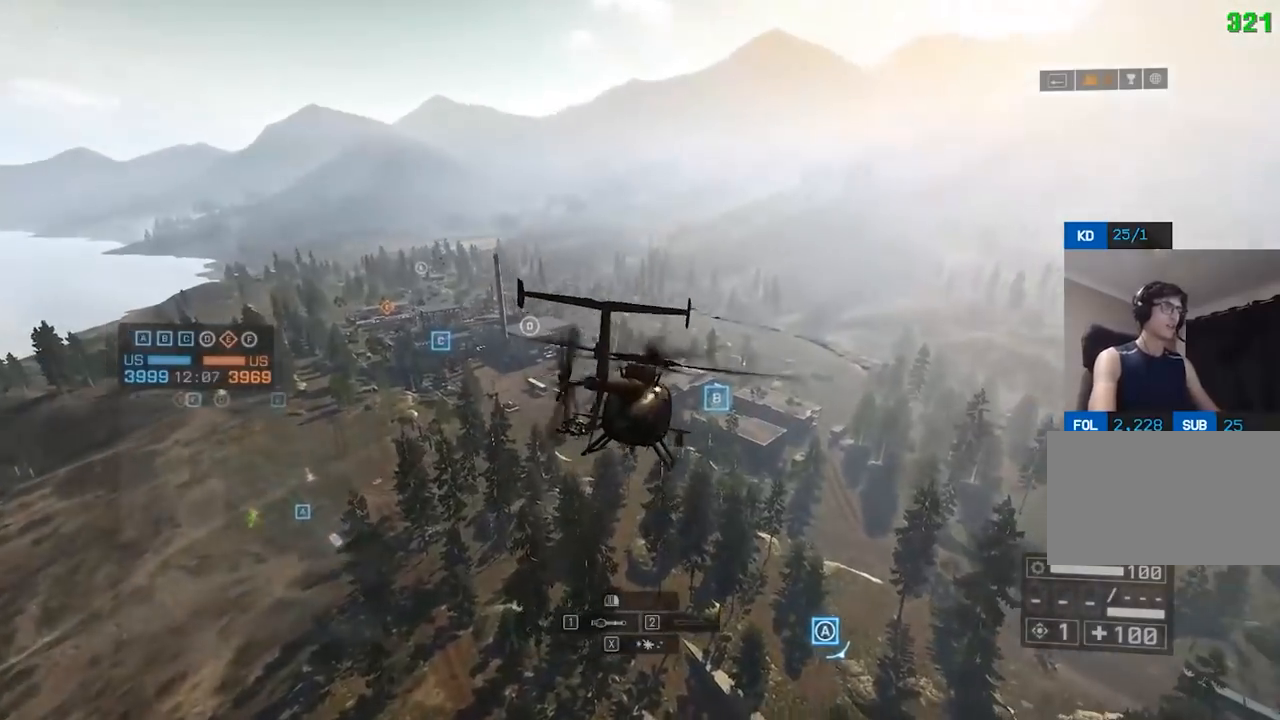
{"keys": [], "mouse": [], "events": [[100, "c", "down"], [133, "a", "up"], [183, "c", "up"]]}
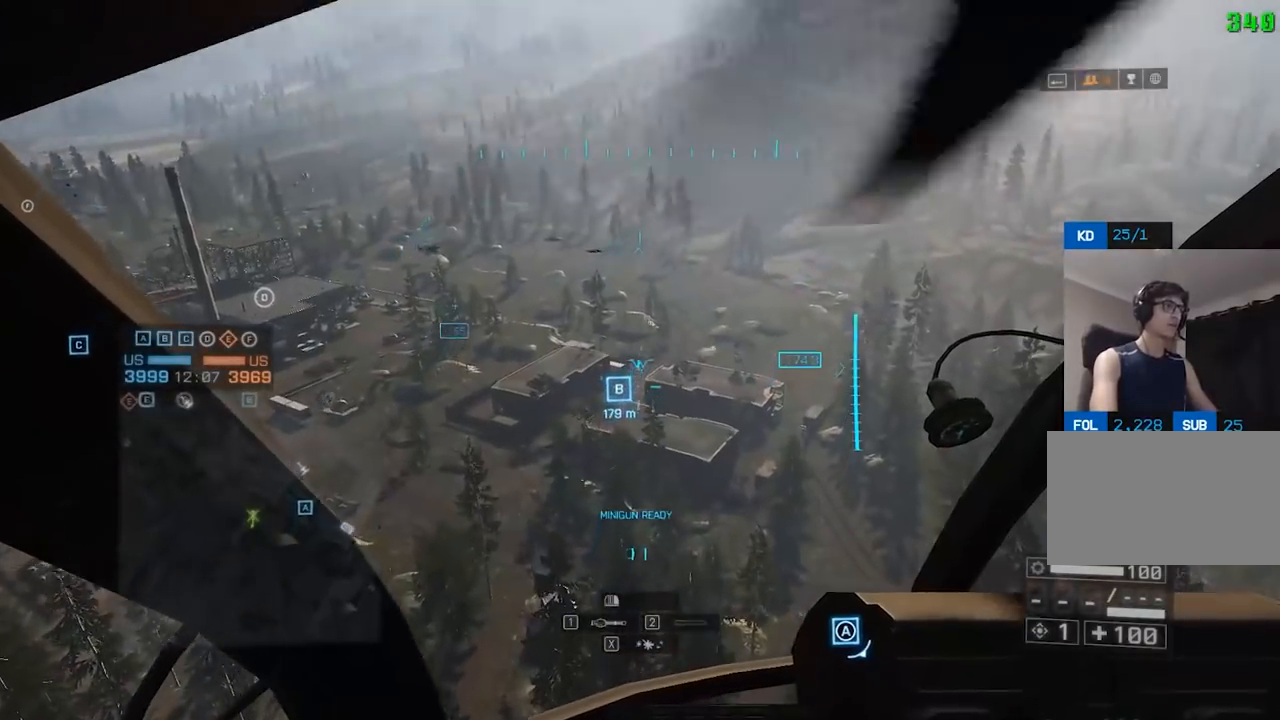
{"keys": [], "mouse": [], "events": []}
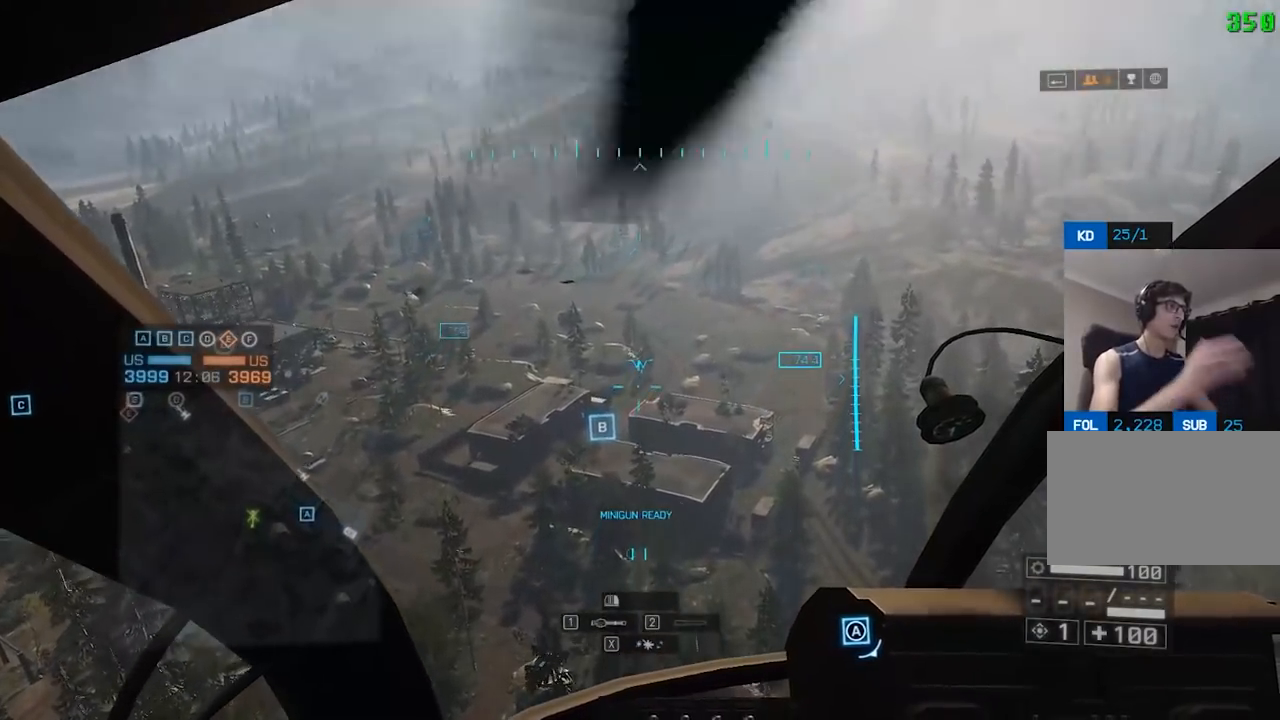
{"keys": [], "mouse": [], "events": [[167, "w", "down"], [267, "w", "up"]]}
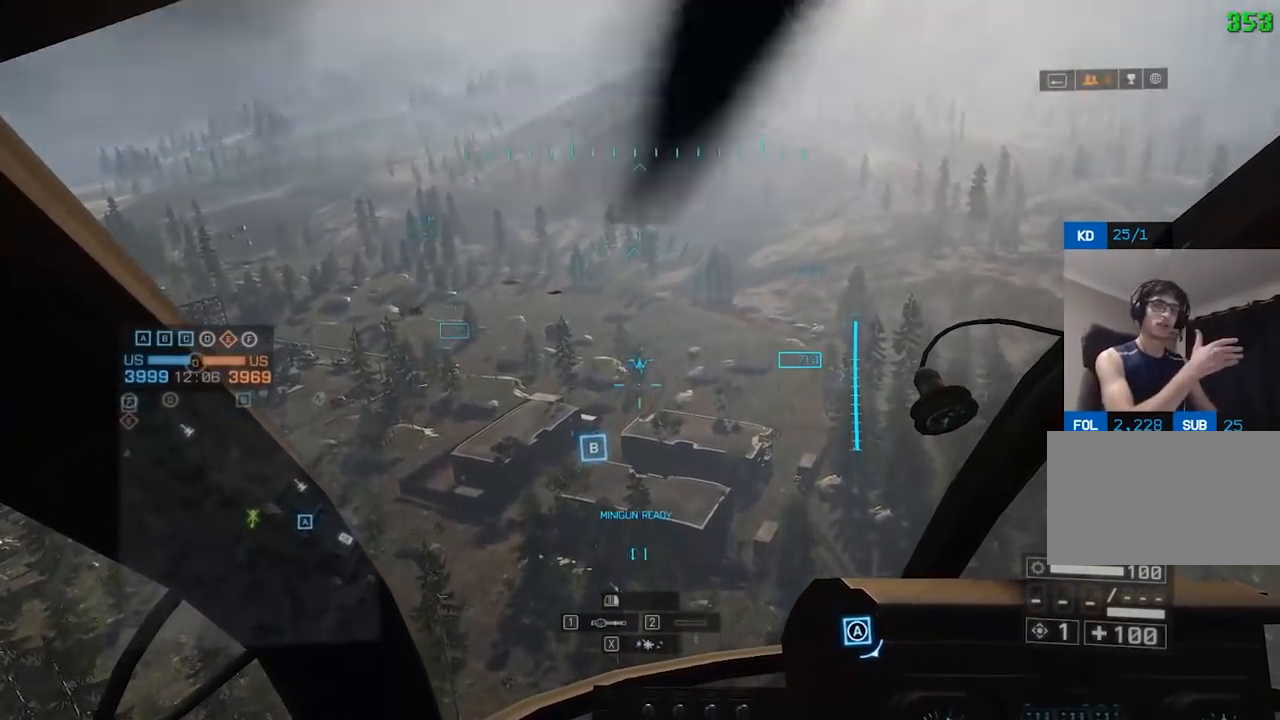
{"keys": [], "mouse": [], "events": []}
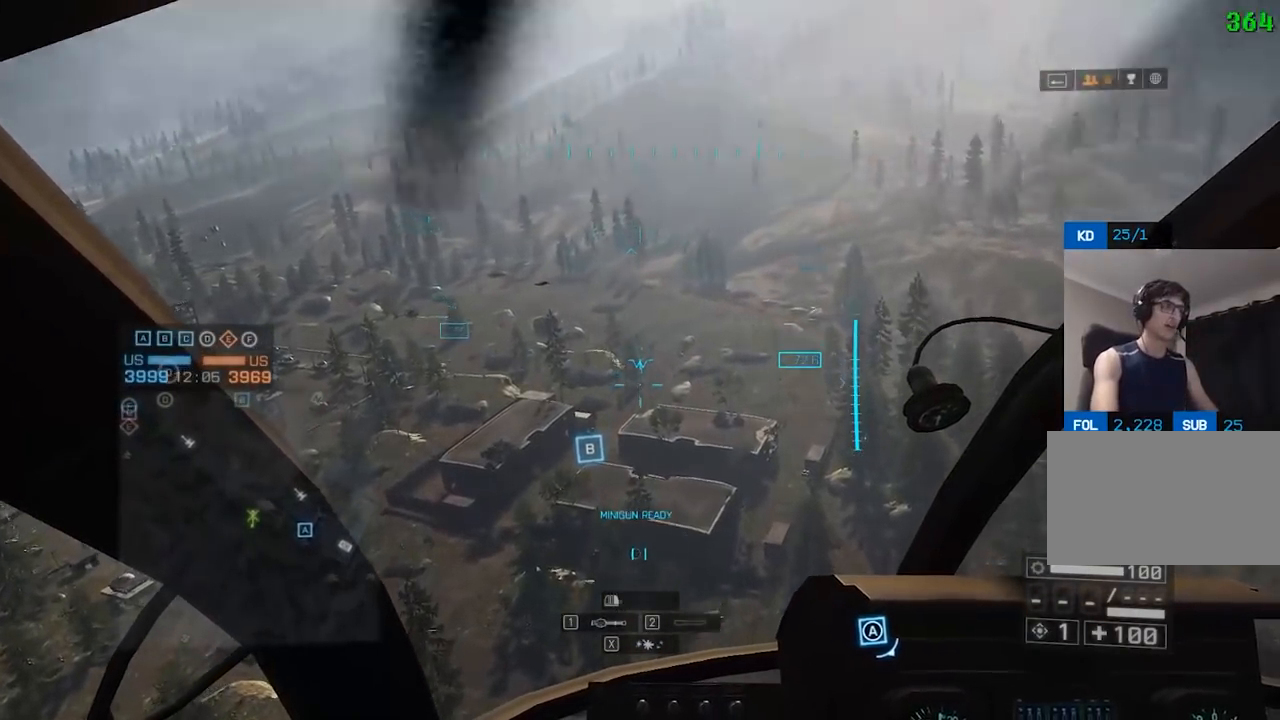
{"keys": ["c", "d", "w"], "mouse": [], "events": [[117, "d", "down"], [117, "w", "down"], [217, "c", "down"], [317, "c", "up"], [400, "c", "down"]]}
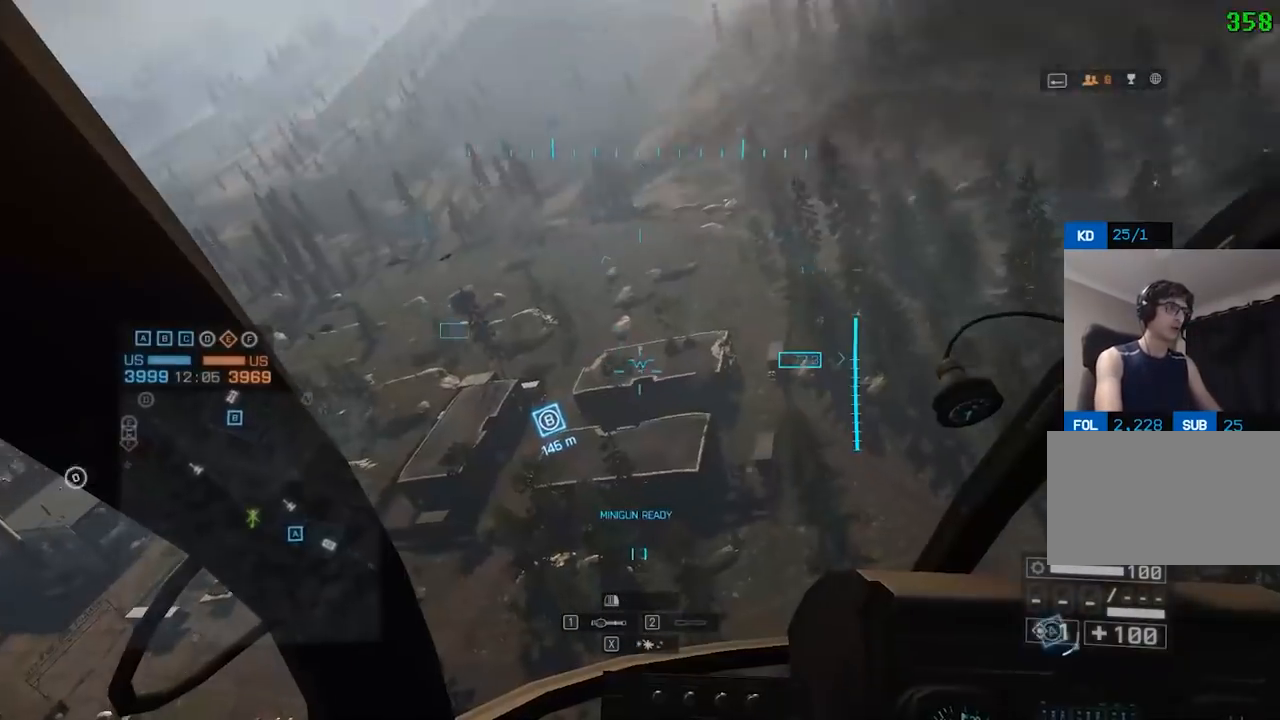
{"keys": ["a", "w"], "mouse": [], "events": [[50, "c", "up"], [133, "c", "down"], [233, "a", "down"], [283, "c", "up"], [333, "d", "up"]]}
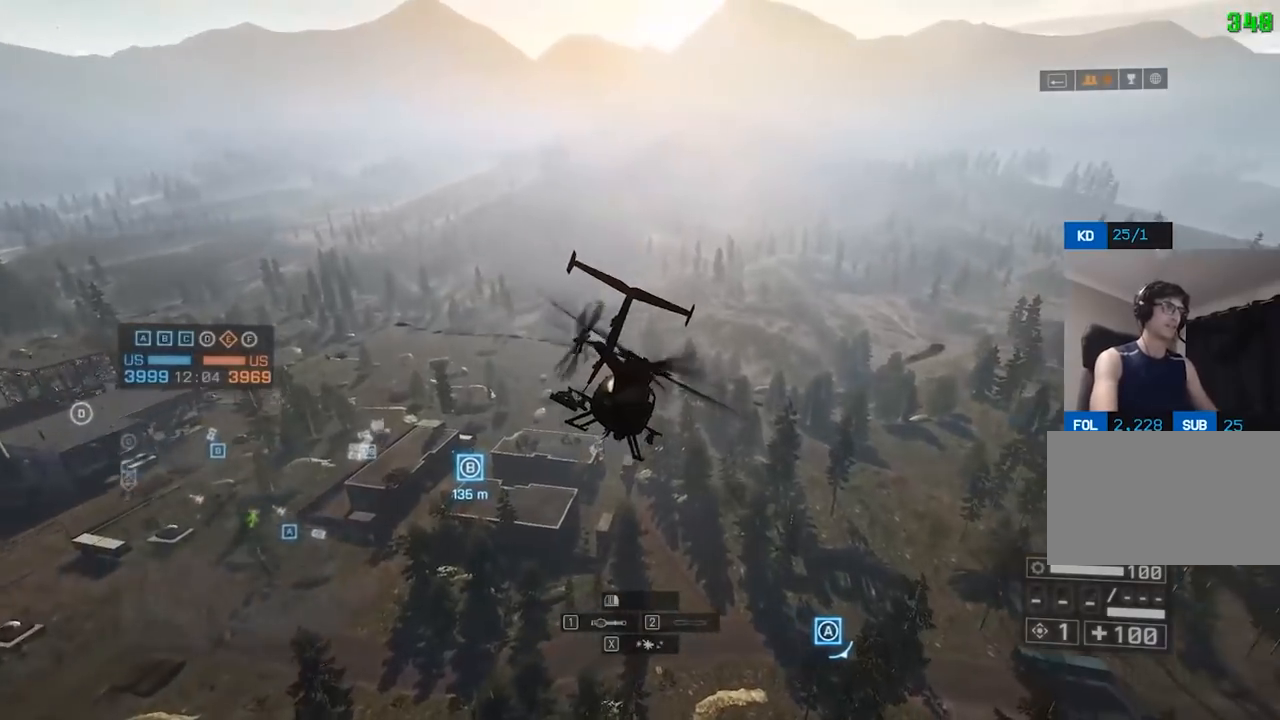
{"keys": ["w"], "mouse": [], "events": [[200, "a", "up"], [333, "a", "down"], [467, "a", "up"]]}
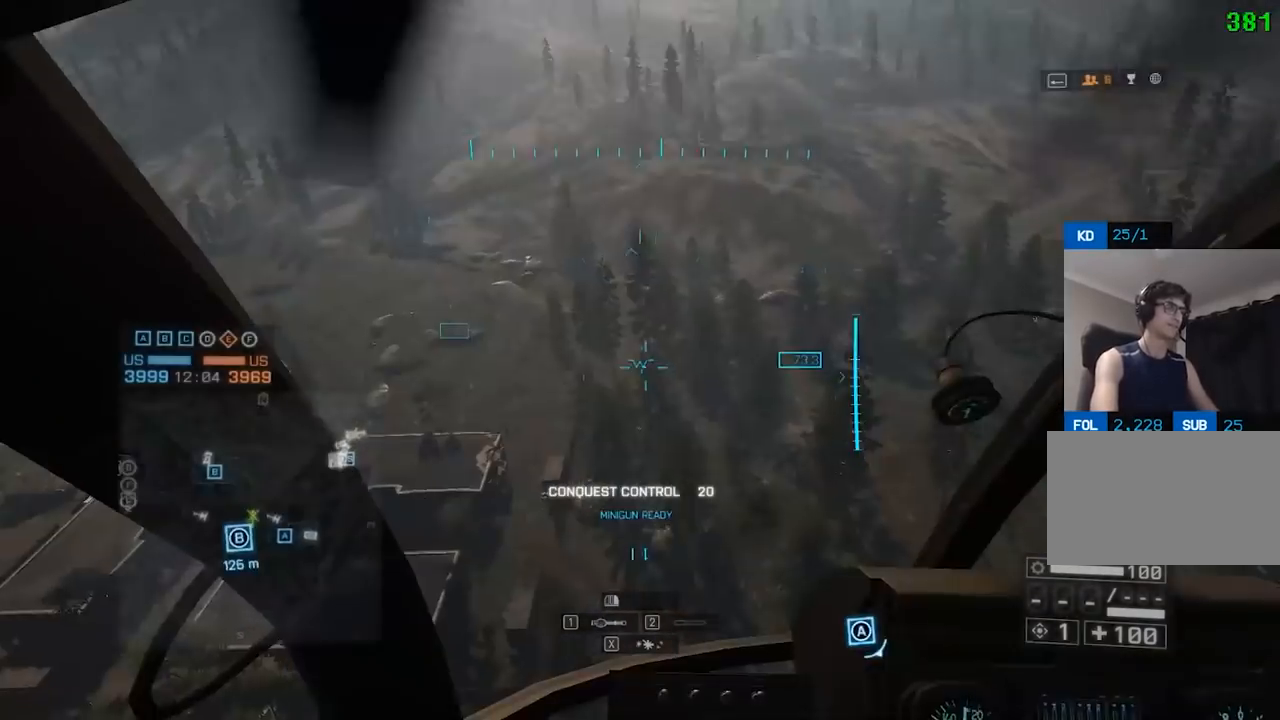
{"keys": ["w"], "mouse": ["right"], "events": [[17, "c", "down"], [100, "c", "up"], [100, "mouse_right", "down"]]}
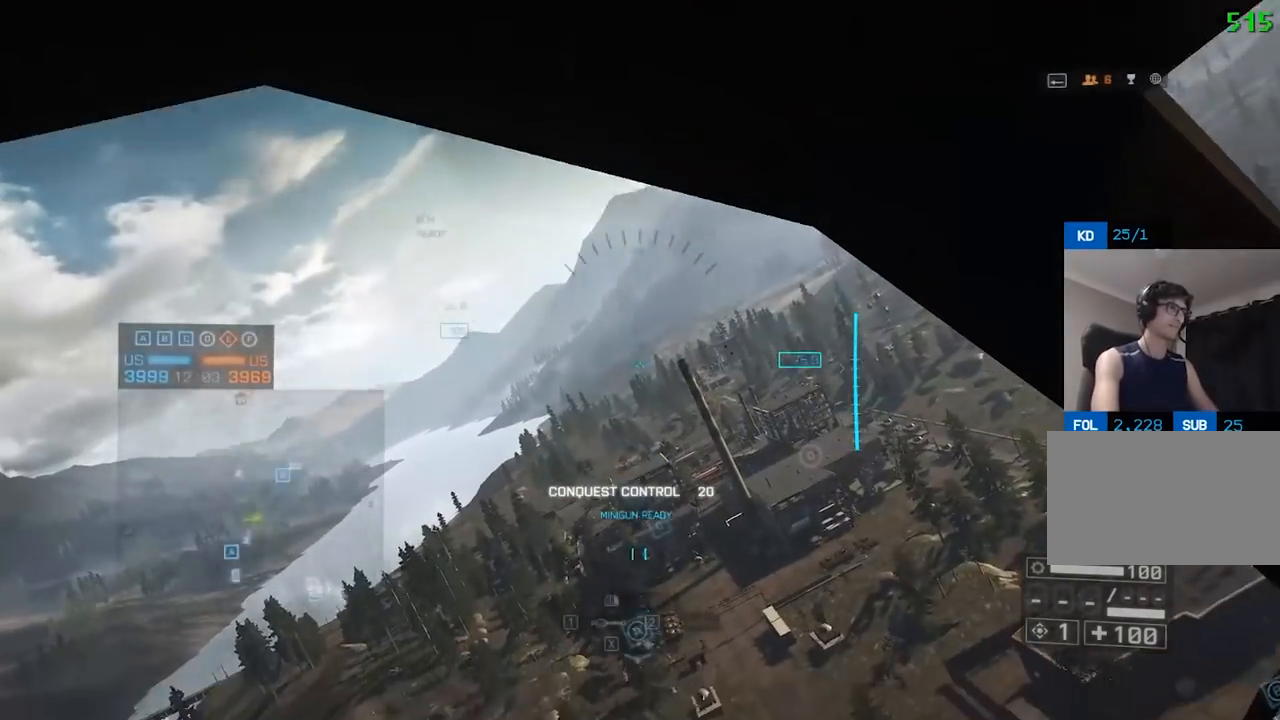
{"keys": ["w"], "mouse": ["right"], "events": []}
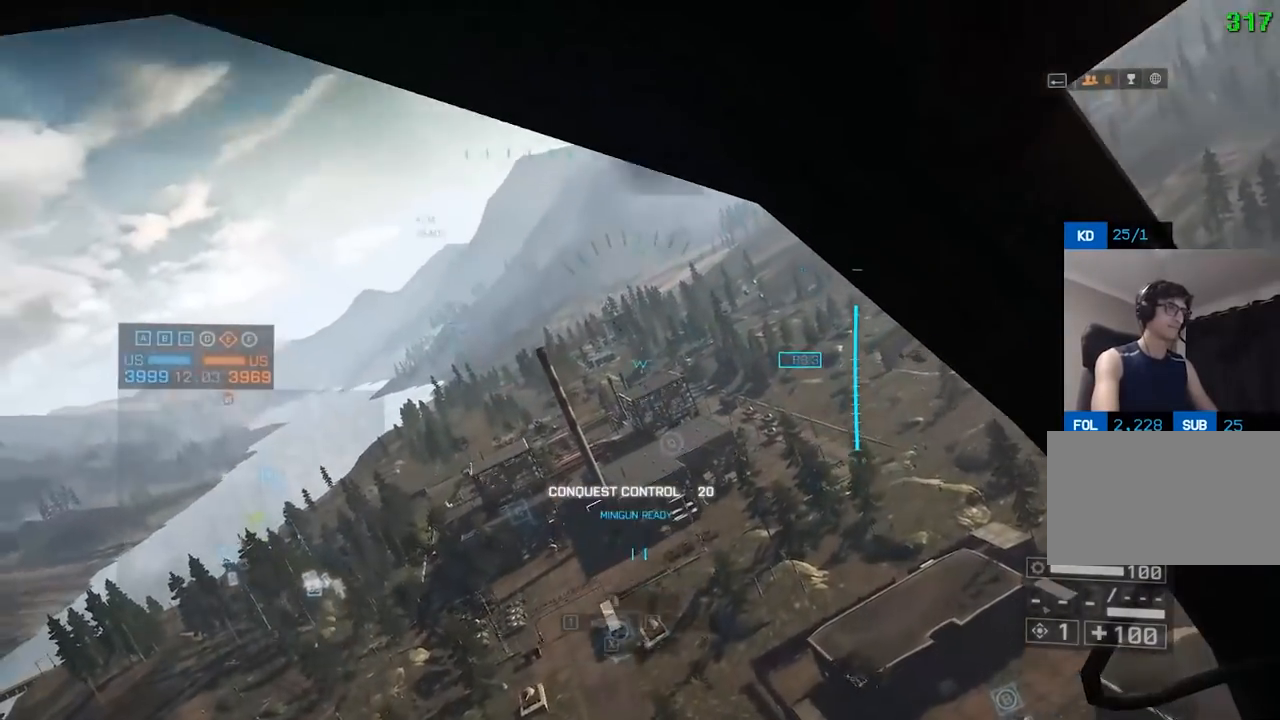
{"keys": ["d", "w"], "mouse": [], "events": [[50, "a", "down"], [50, "mouse_right", "up"], [233, "c", "down"], [333, "c", "up"], [417, "a", "up"], [417, "d", "down"]]}
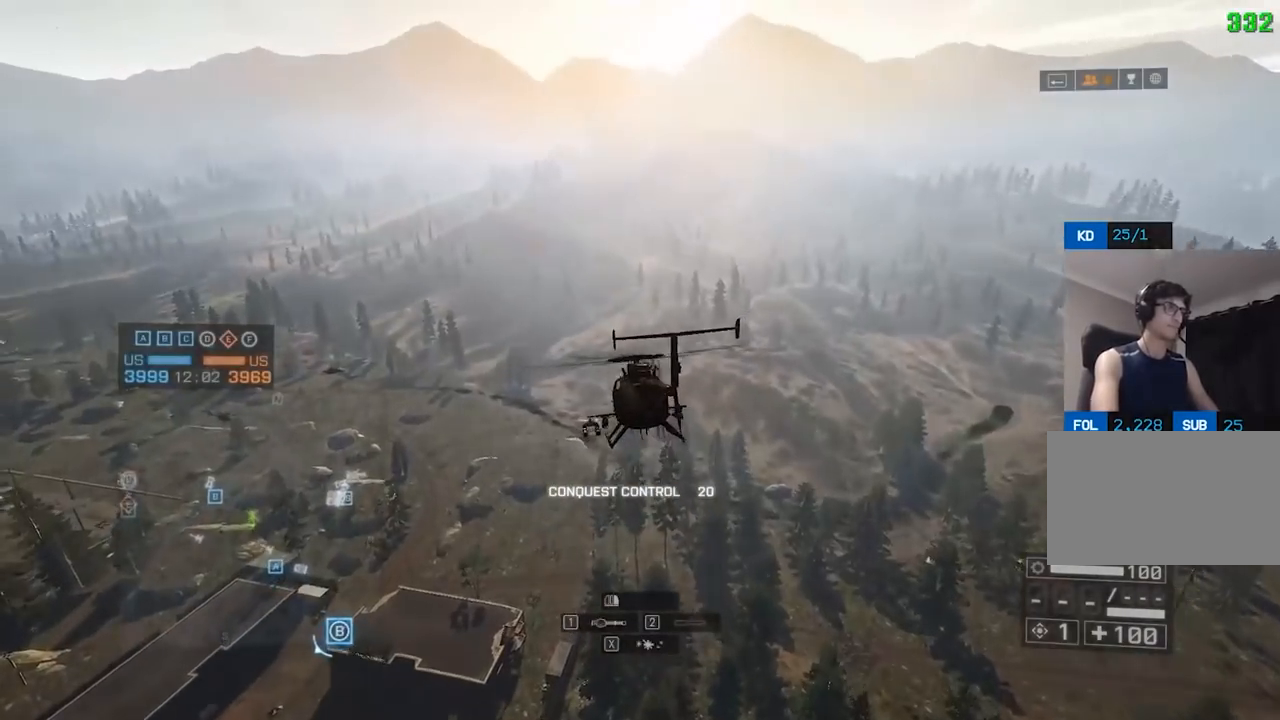
{"keys": ["c", "d", "w"], "mouse": [], "events": [[500, "c", "down"]]}
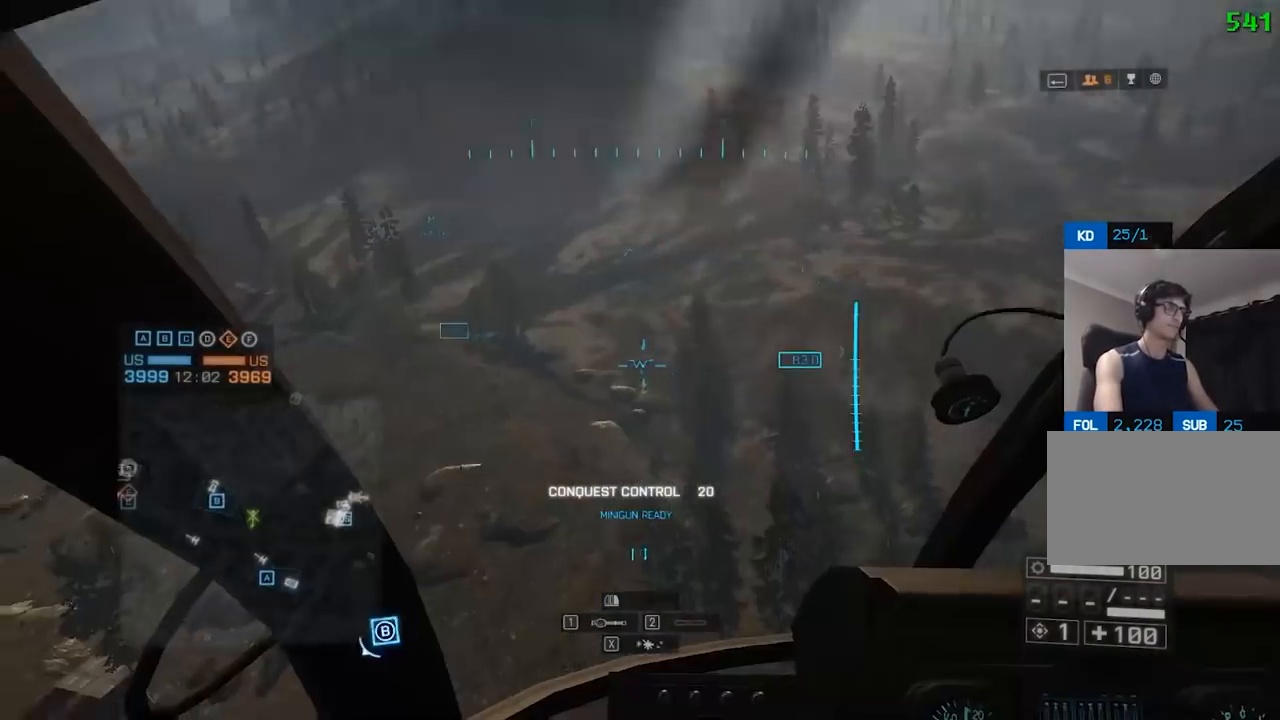
{"keys": ["a", "w"], "mouse": [], "events": [[133, "c", "up"], [333, "a", "down"], [417, "d", "up"]]}
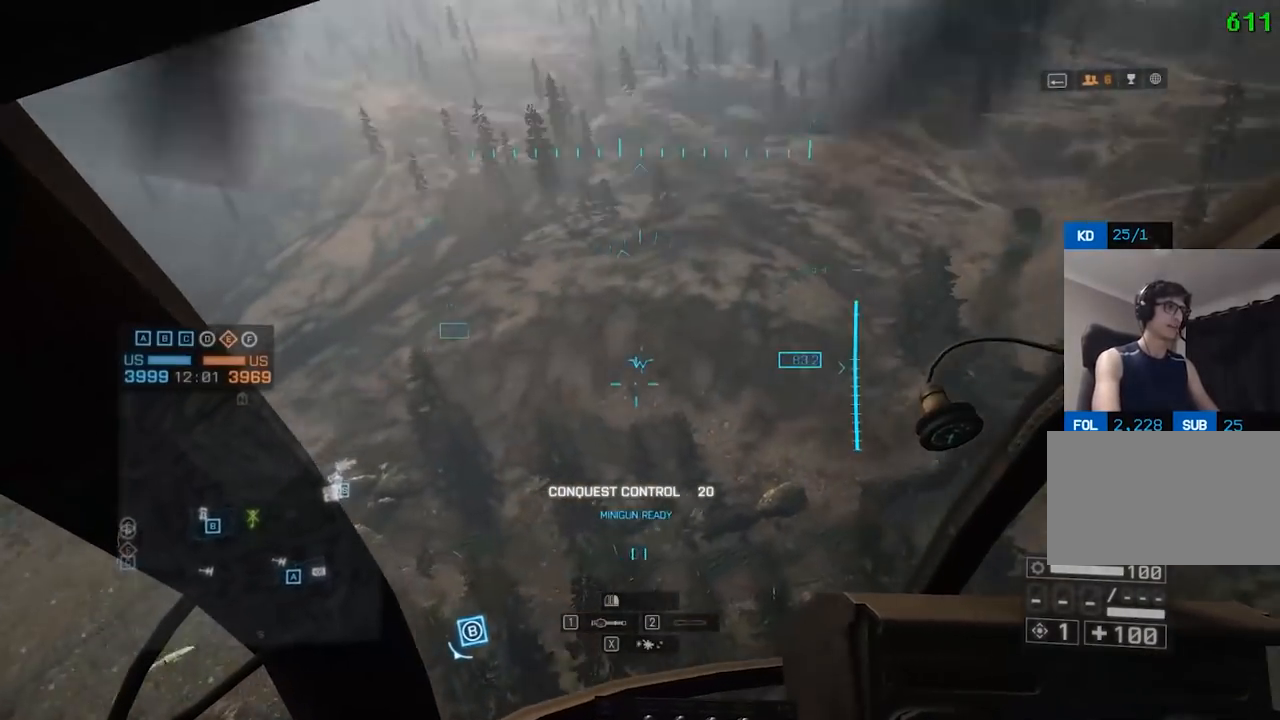
{"keys": [], "mouse": [], "events": [[300, "a", "up"], [350, "w", "up"]]}
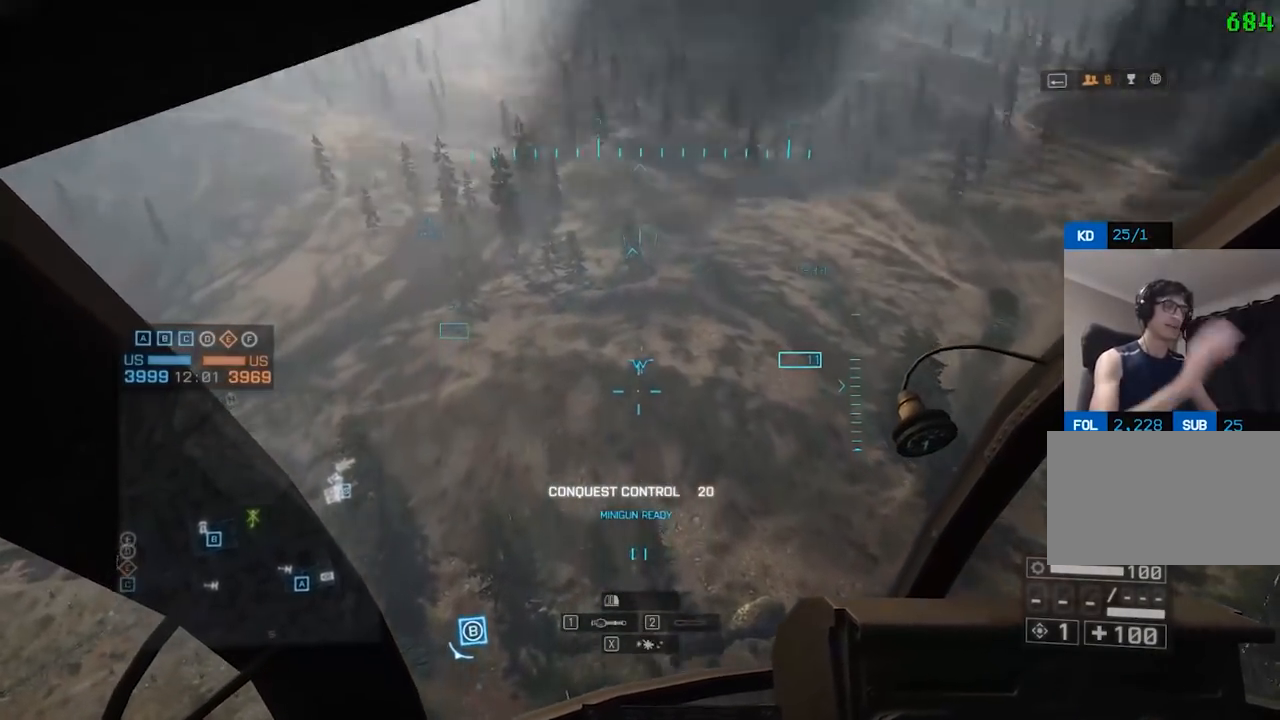
{"keys": ["w"], "mouse": [], "events": [[433, "w", "down"]]}
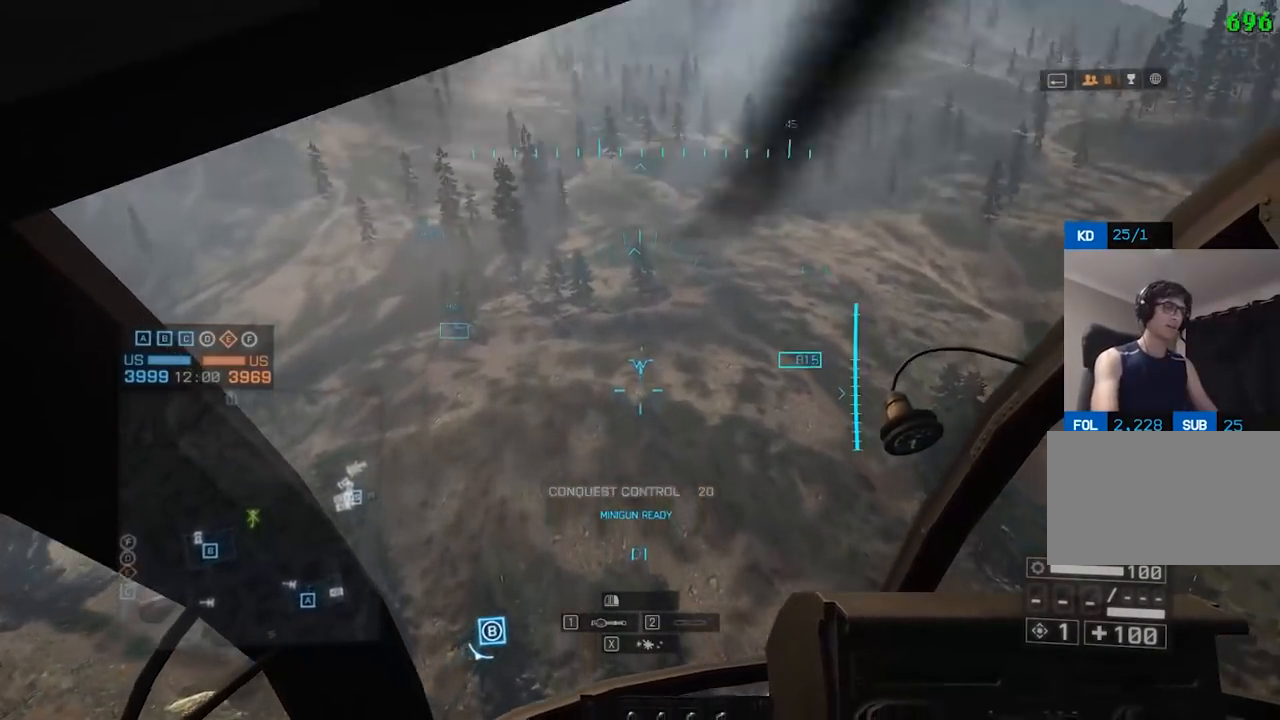
{"keys": ["a", "w"], "mouse": [], "events": [[33, "c", "down"], [117, "c", "up"], [167, "w", "up"], [217, "c", "down"], [350, "c", "up"], [450, "a", "down"], [450, "w", "down"]]}
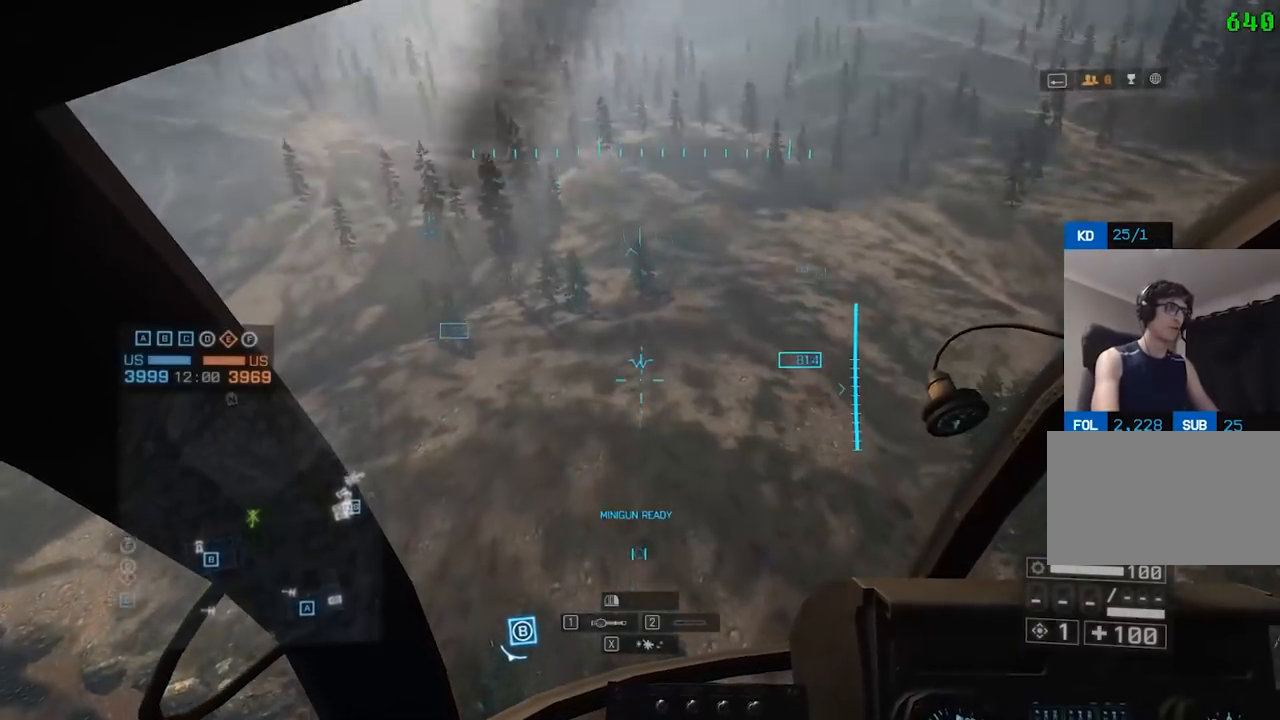
{"keys": ["w"], "mouse": ["right"], "events": [[50, "a", "up"], [133, "mouse_right", "down"]]}
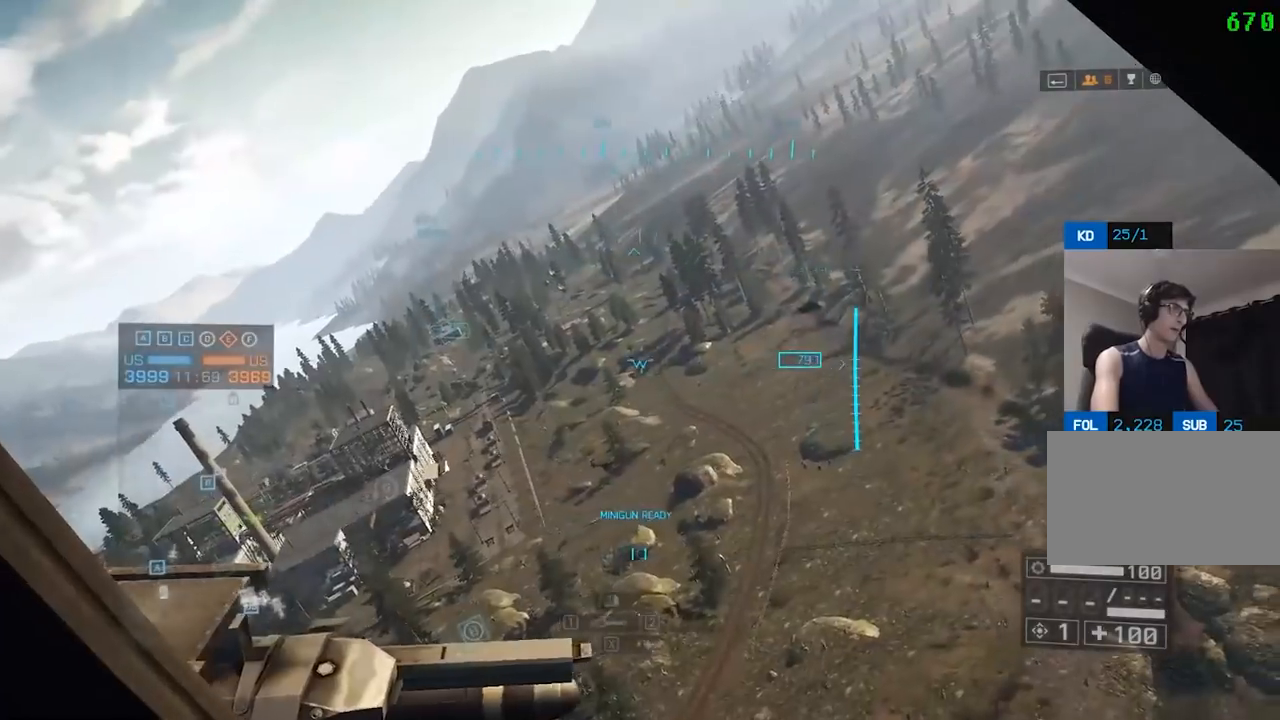
{"keys": ["w"], "mouse": ["right"], "events": [[150, "a", "down"], [383, "a", "up"]]}
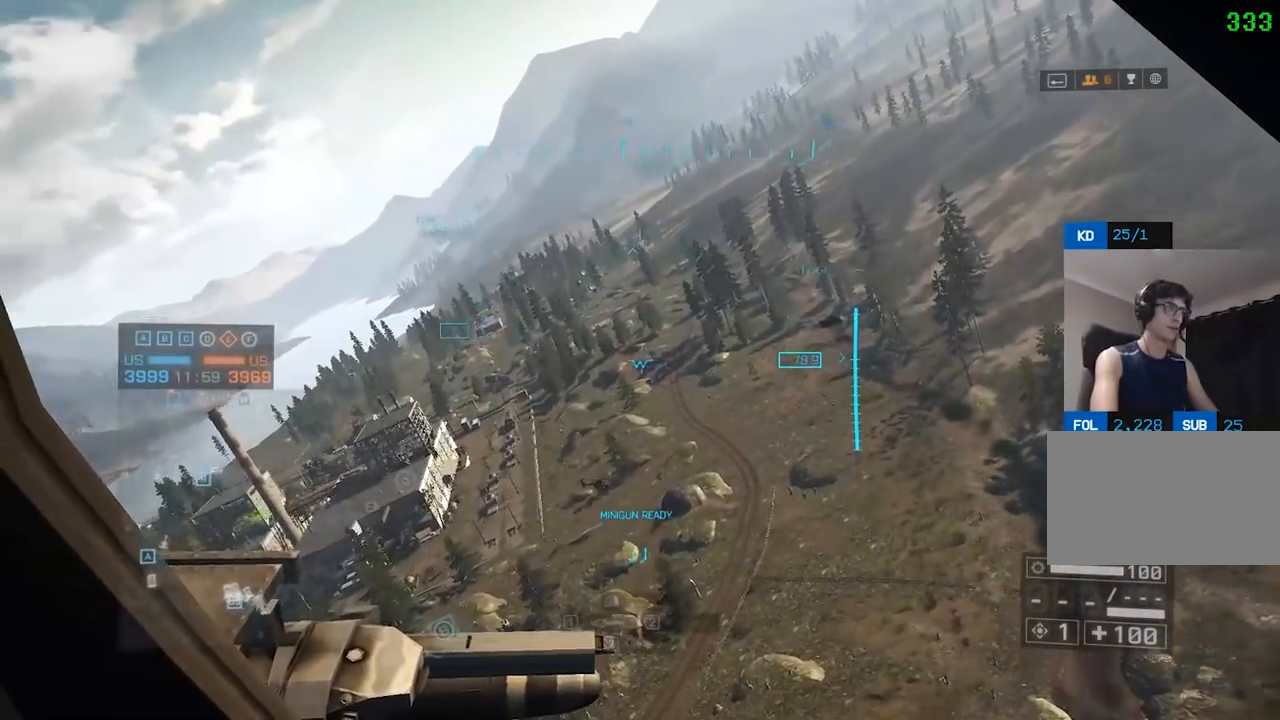
{"keys": ["a", "c", "w"], "mouse": [], "events": [[117, "mouse_right", "up"], [283, "a", "down"], [333, "c", "down"], [417, "c", "up"], [467, "c", "down"]]}
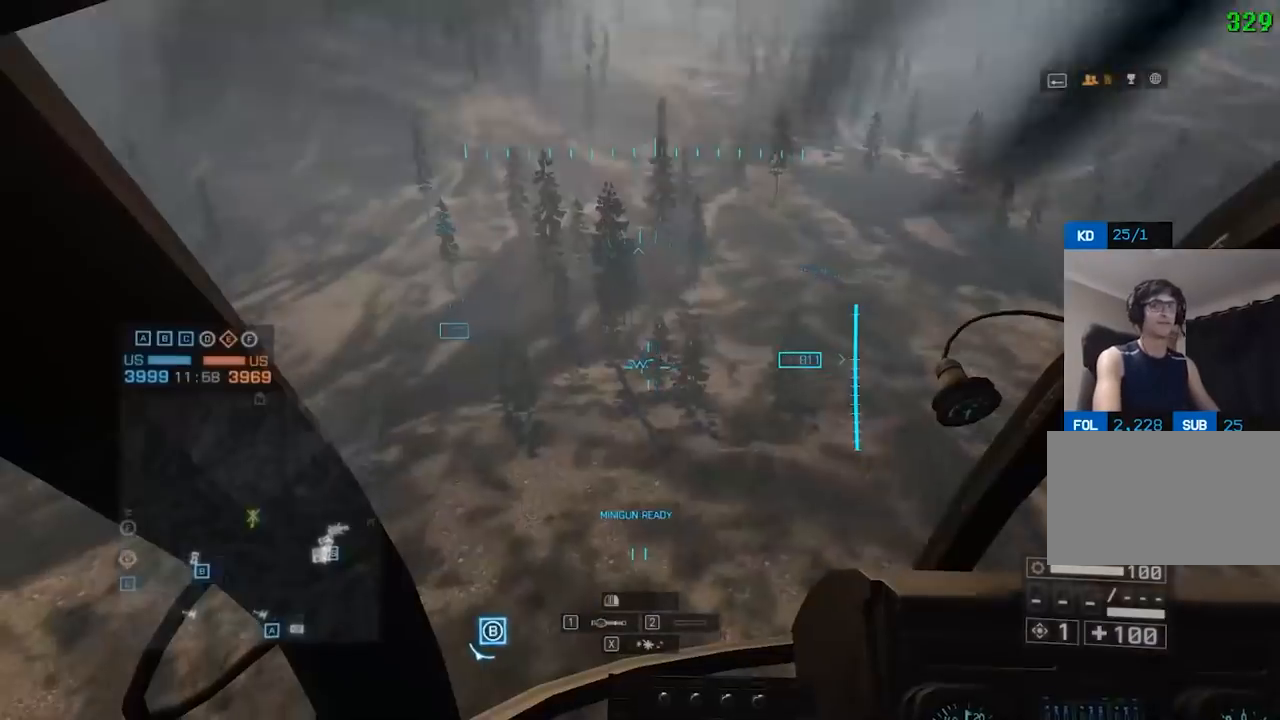
{"keys": ["a", "w"], "mouse": [], "events": [[117, "c", "up"], [150, "c", "down"], [300, "c", "up"]]}
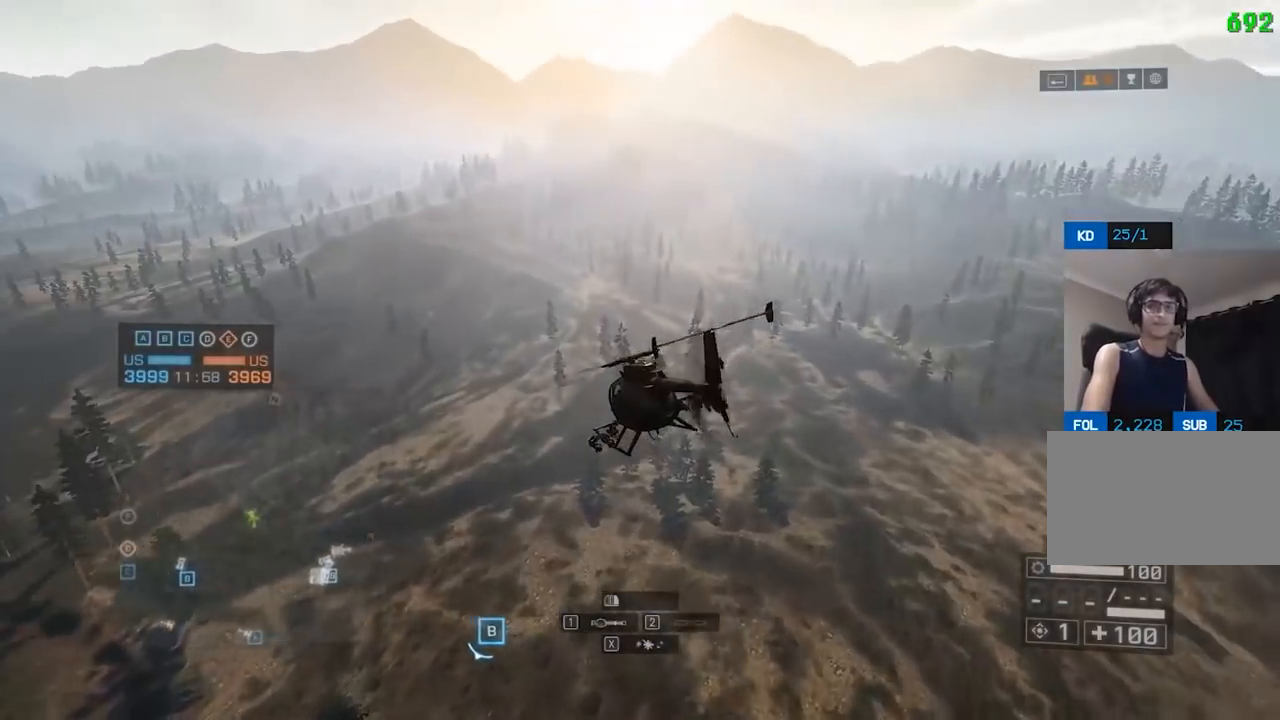
{"keys": ["a", "w"], "mouse": [], "events": [[350, "c", "down"], [500, "c", "up"]]}
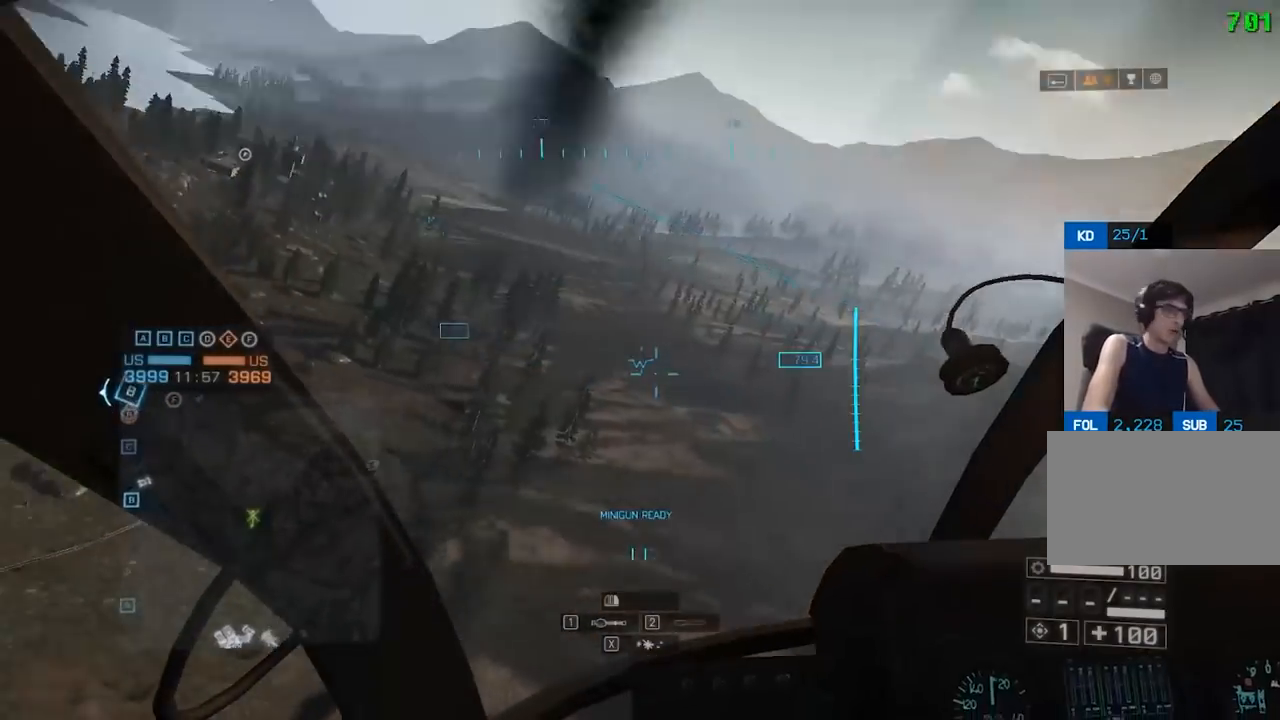
{"keys": ["a", "c", "w"], "mouse": [], "events": [[467, "c", "down"]]}
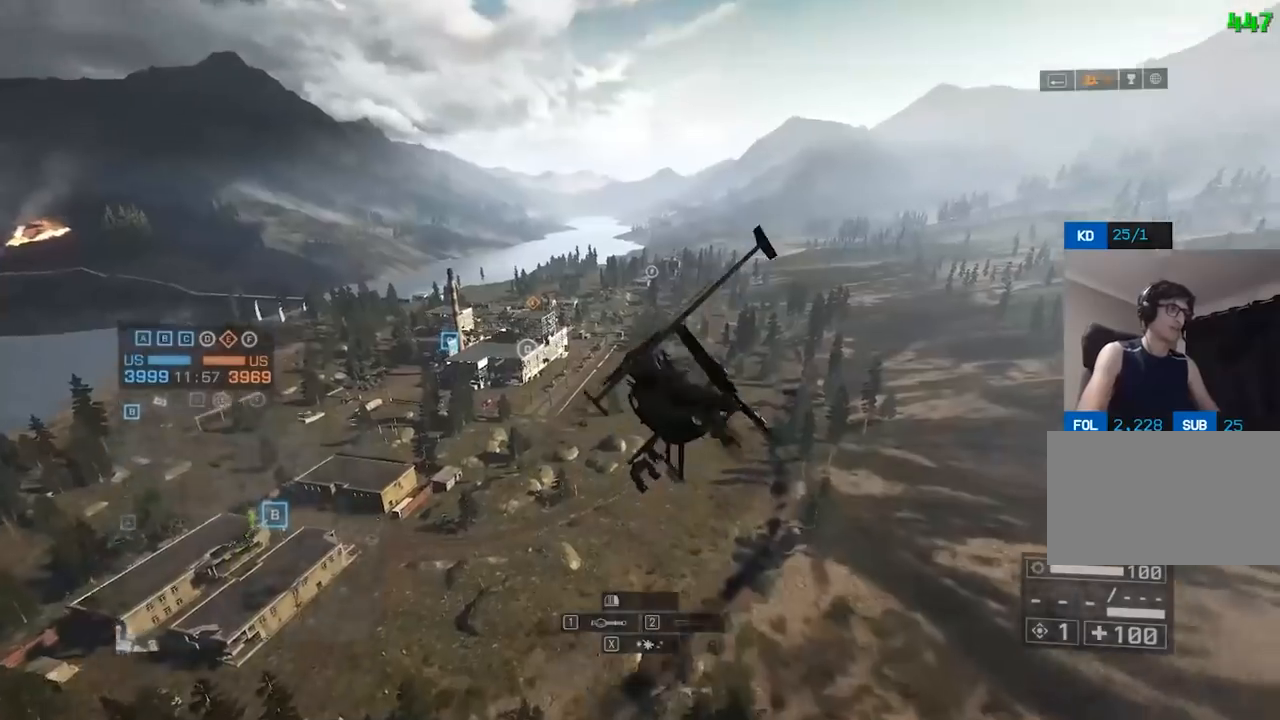
{"keys": ["d", "w"], "mouse": [], "events": [[67, "c", "up"], [417, "a", "up"], [417, "d", "down"]]}
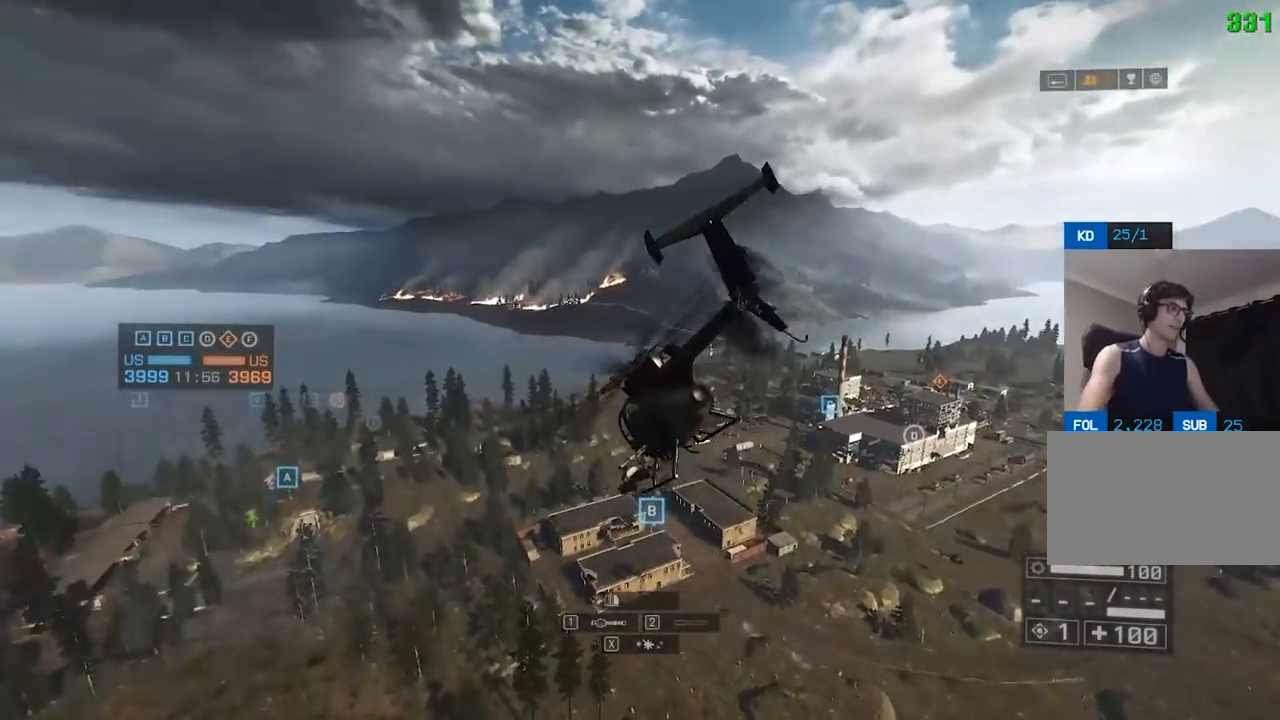
{"keys": ["d"], "mouse": [], "events": [[67, "w", "up"]]}
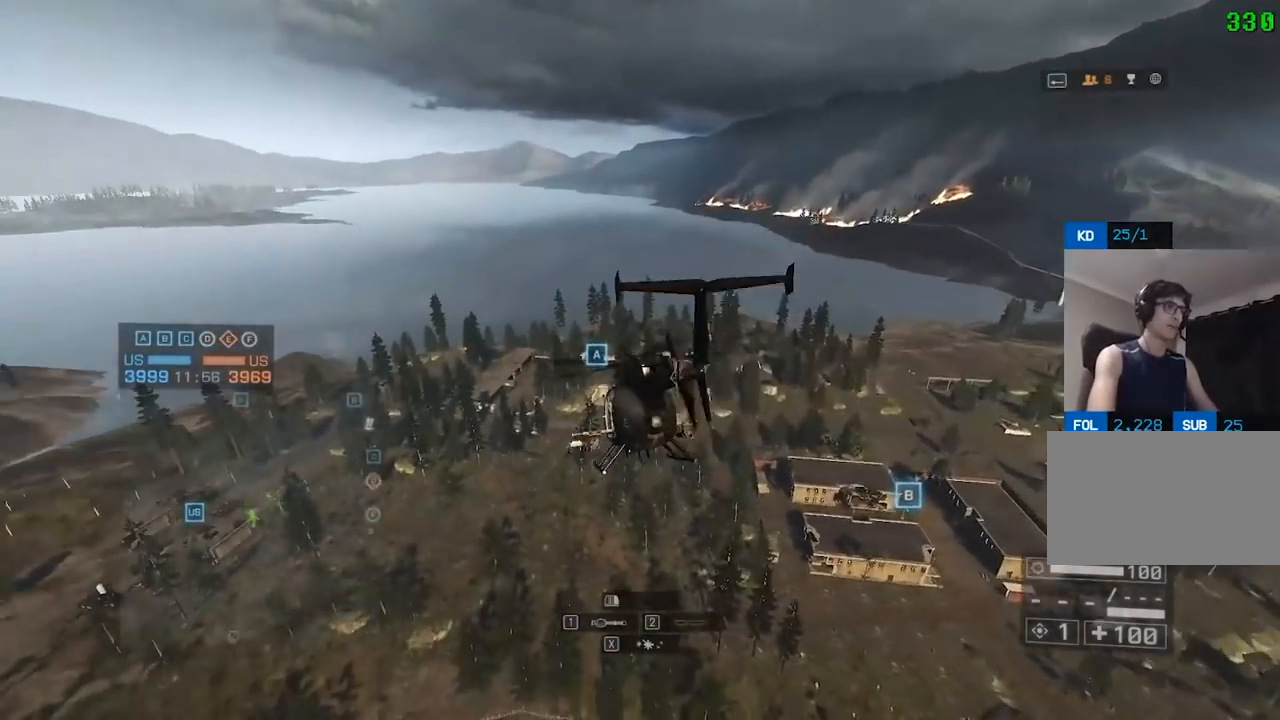
{"keys": ["d", "w"], "mouse": [], "events": [[317, "w", "down"]]}
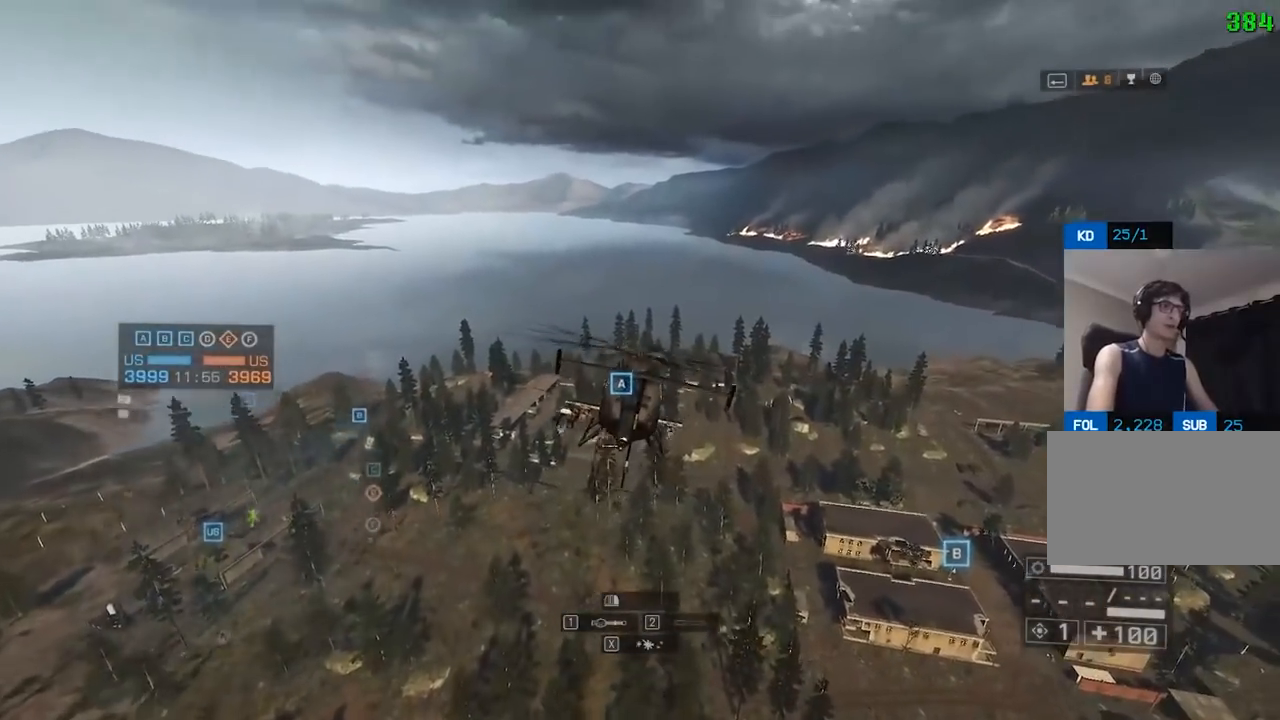
{"keys": ["a"], "mouse": [], "events": [[183, "d", "up"], [183, "w", "up"], [333, "a", "down"]]}
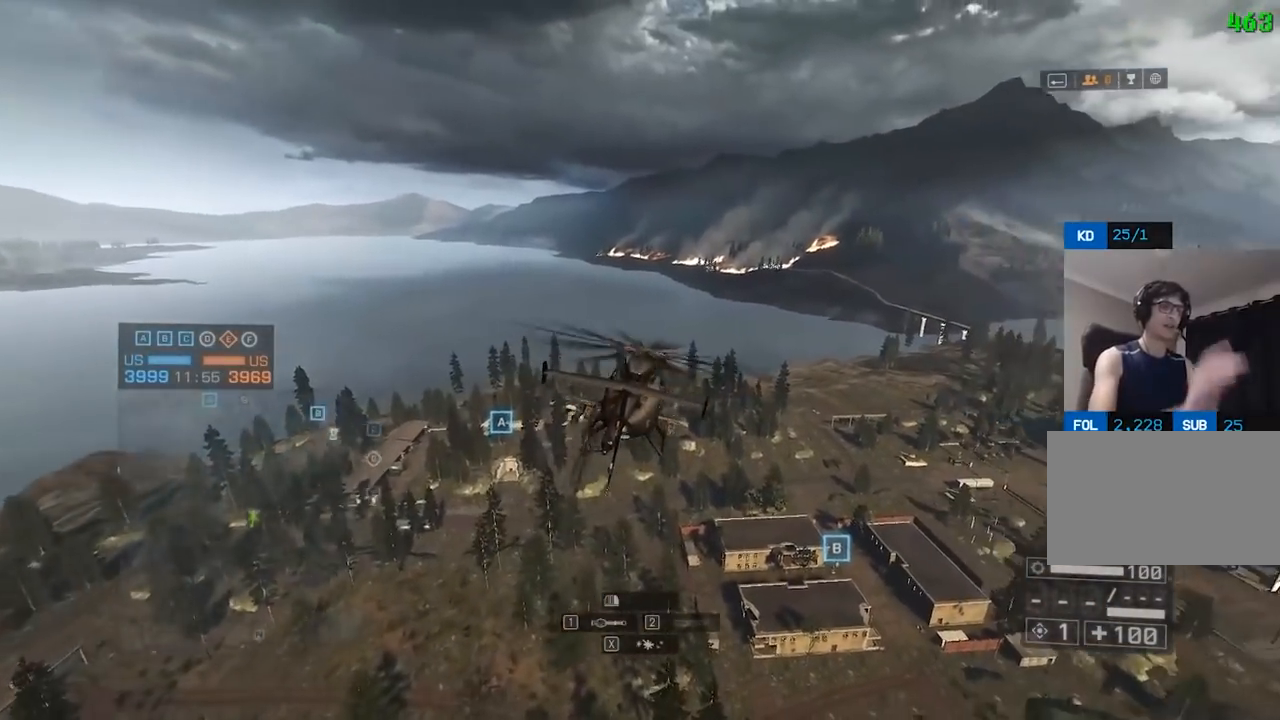
{"keys": [], "mouse": [], "events": [[217, "a", "up"], [367, "a", "down"], [450, "a", "up"]]}